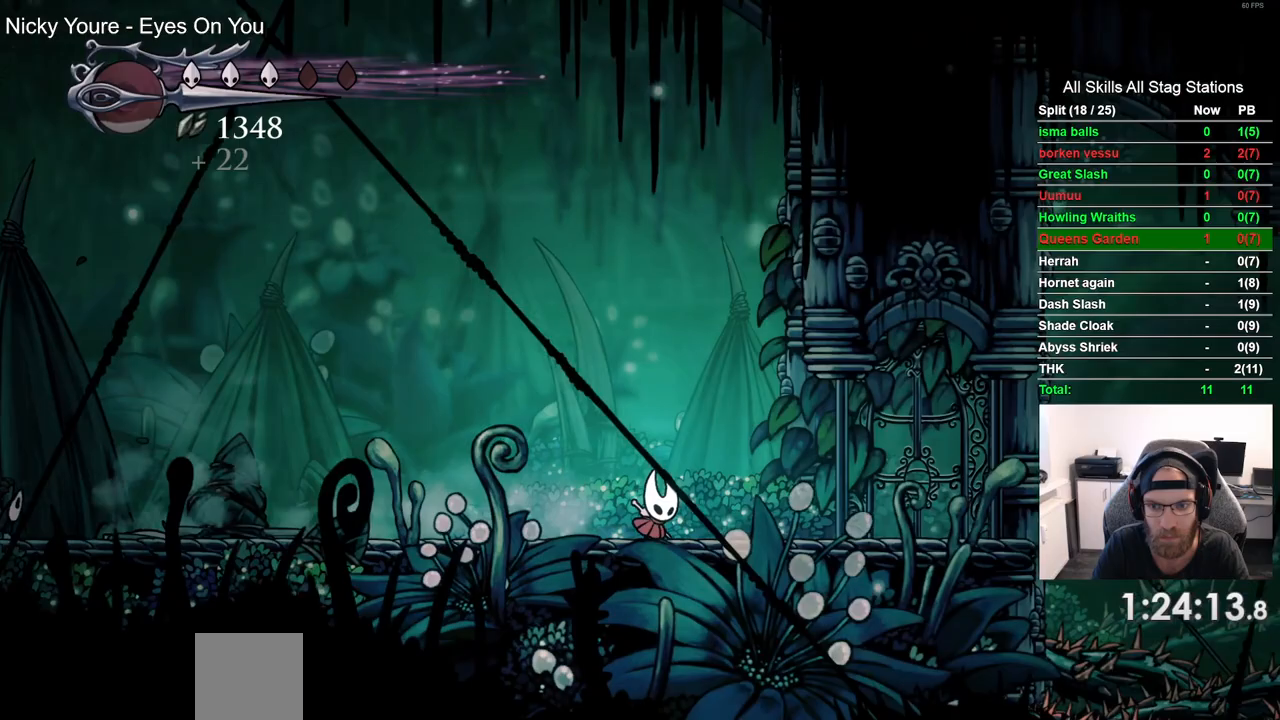
Gameplay with a controller (PlayStation layout); each line is a JSON object with the inputs held at the frame after it. "events" lists button and stick changes between this image and that frame as [ms after this image, input, new state], when the widget could be followed in between. Not read: L1 R1.
{"buttons": ["DPAD_RIGHT"], "left_stick": "center", "right_stick": "center", "events": [[217, "R2", "down"], [417, "R2", "up"]]}
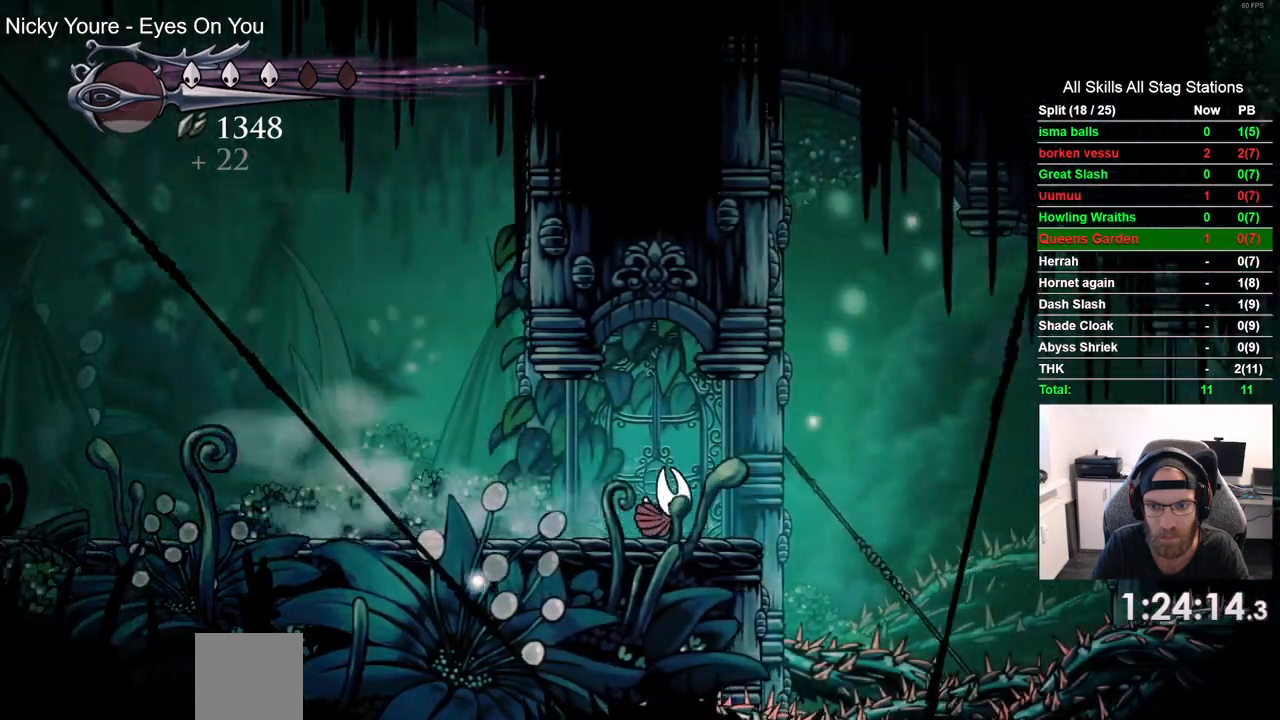
{"buttons": ["R2", "DPAD_RIGHT"], "left_stick": "center", "right_stick": "center", "events": [[50, "CROSS", "down"], [317, "CROSS", "up"], [467, "R2", "down"]]}
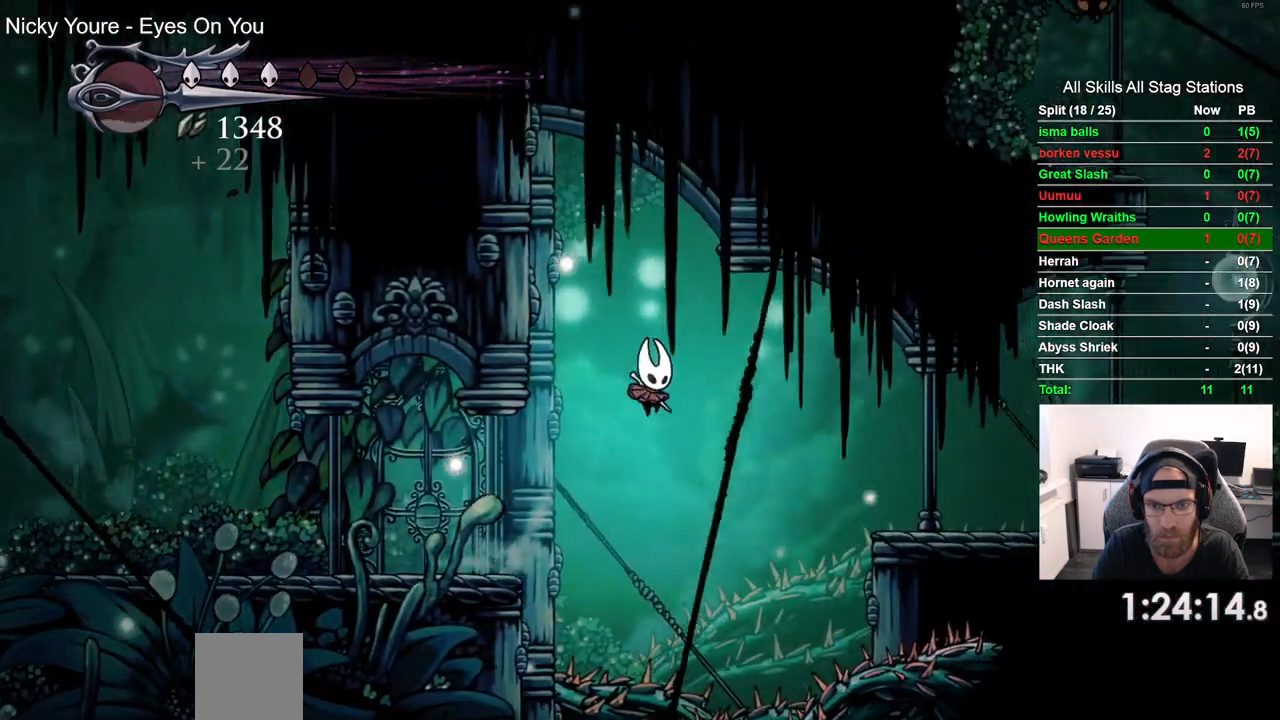
{"buttons": ["DPAD_RIGHT"], "left_stick": "center", "right_stick": "center", "events": [[167, "R2", "up"]]}
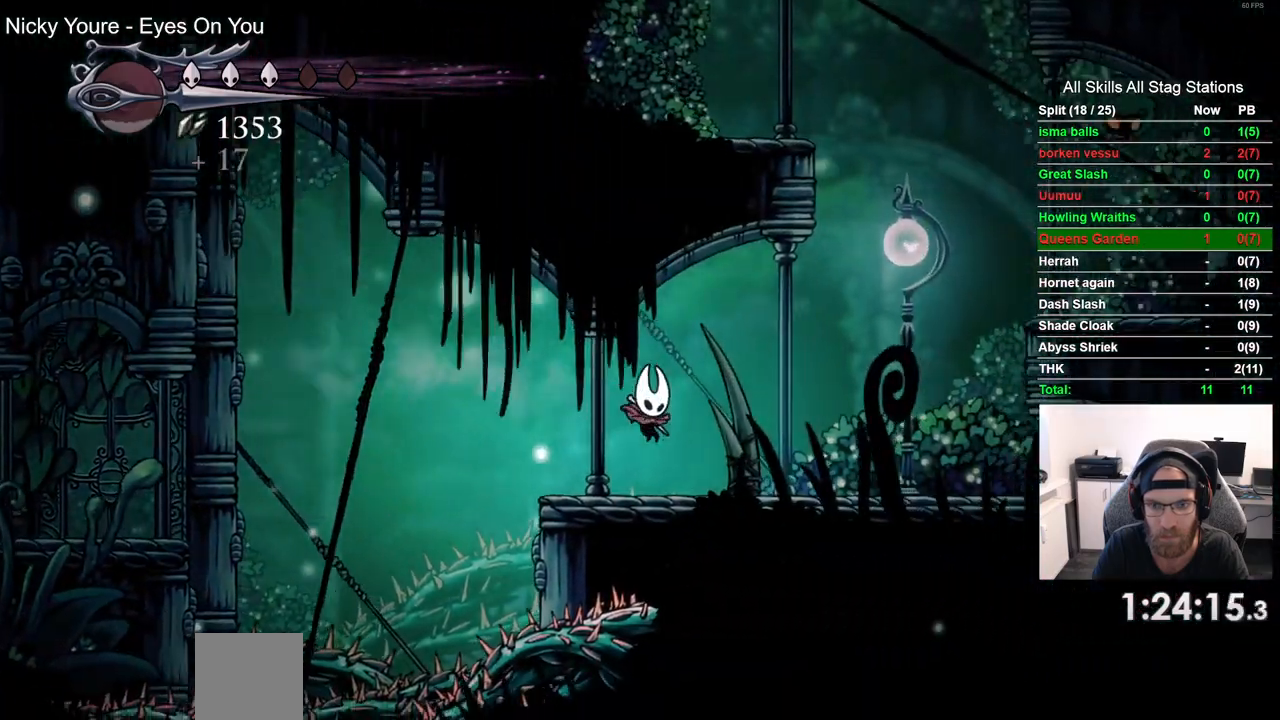
{"buttons": ["CROSS", "DPAD_RIGHT"], "left_stick": "center", "right_stick": "center", "events": [[183, "CROSS", "down"]]}
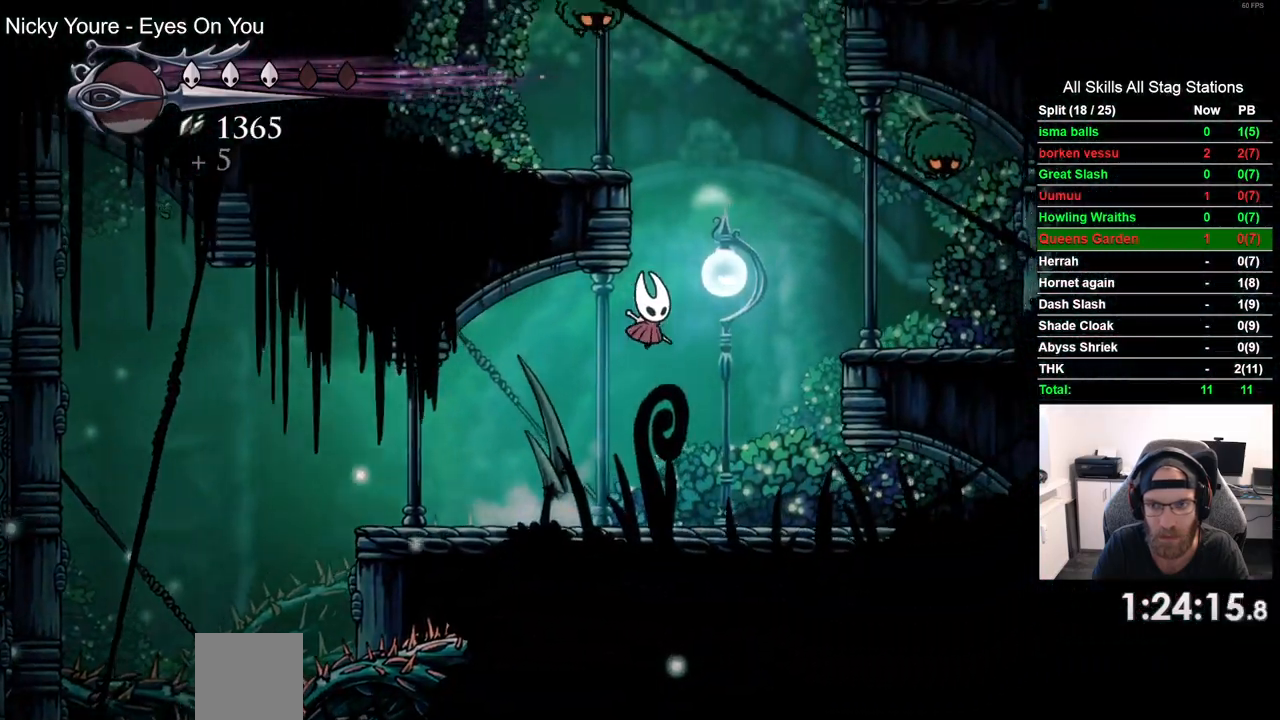
{"buttons": ["DPAD_RIGHT"], "left_stick": "center", "right_stick": "center", "events": [[433, "CROSS", "up"]]}
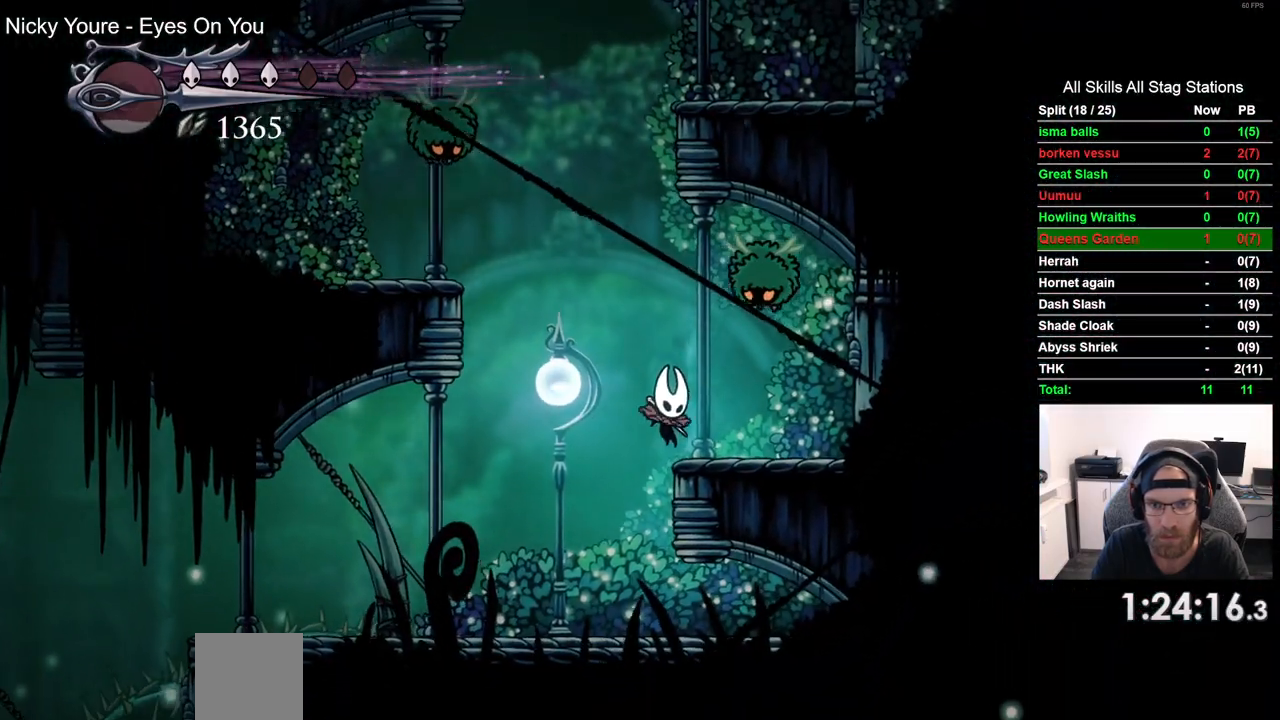
{"buttons": ["DPAD_RIGHT"], "left_stick": "center", "right_stick": "center", "events": [[100, "CROSS", "down"], [117, "DPAD_RIGHT", "up"], [117, "DPAD_UP", "down"], [167, "SQUARE", "down"], [233, "CROSS", "up"], [317, "DPAD_RIGHT", "down"], [317, "DPAD_UP", "up"], [317, "SQUARE", "up"]]}
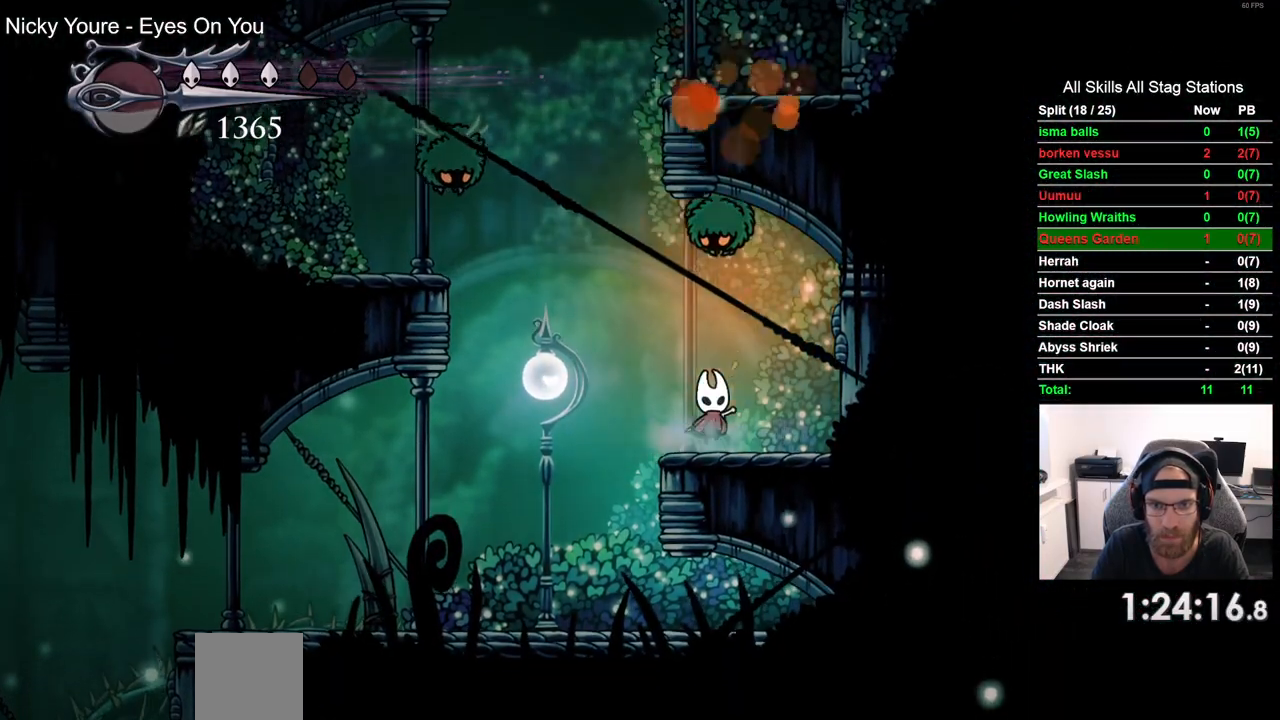
{"buttons": [], "left_stick": "center", "right_stick": "center", "events": [[50, "DPAD_RIGHT", "up"], [50, "DPAD_UP", "down"], [83, "SQUARE", "down"], [233, "SQUARE", "up"], [500, "DPAD_UP", "up"]]}